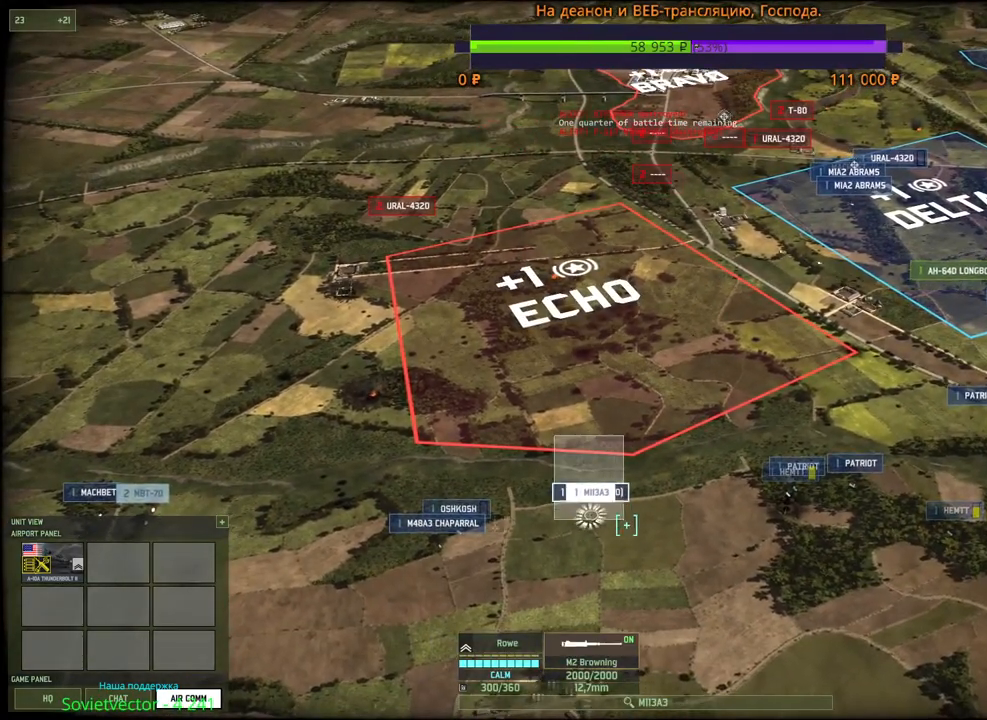
Gameplay with keyboard and mouse; each line is a JSON object with the keys and mouse buttons held at the frame after it. "events" lists presses ("down") and releases ("up") of "1", "2", "3", "4", "5", "6", "a", "alt", "b", "c", "caps_lock", "ctrl", "d", "e", "escape", "f", "f1", "f2", "f3", "f4", "f5", "f6", "g", "h", "n", "q", "r", "s", "shift", "space", "super", "t", "tab", "tilde", "v", "w", "x", "y", "z", "mouse_left", "mouse_wheel", "mouse_right", "mouse_mb4" and "mouse_mb5" between this image and that frame as [ms after this image, input, new state], when the widget could be followed in between. "mouse_left", "mouse_wheel", "mouse_right", "mouse_mb4", "mouse_mb5" = the "left", "wheel", "right", "mb4", "mb5" buttons of the "mouse" list. No other keys are recorded. "wheel" means that the mouse wheel is clicked or scrolled. Mouse movement is not recorded.
{"keys": [], "mouse": [], "events": [[33, "mouse_left", "up"], [233, "q", "down"], [267, "mouse_left", "down"], [350, "mouse_left", "up"], [350, "q", "up"], [400, "q", "down"], [433, "mouse_left", "down"], [500, "mouse_left", "up"], [500, "q", "up"]]}
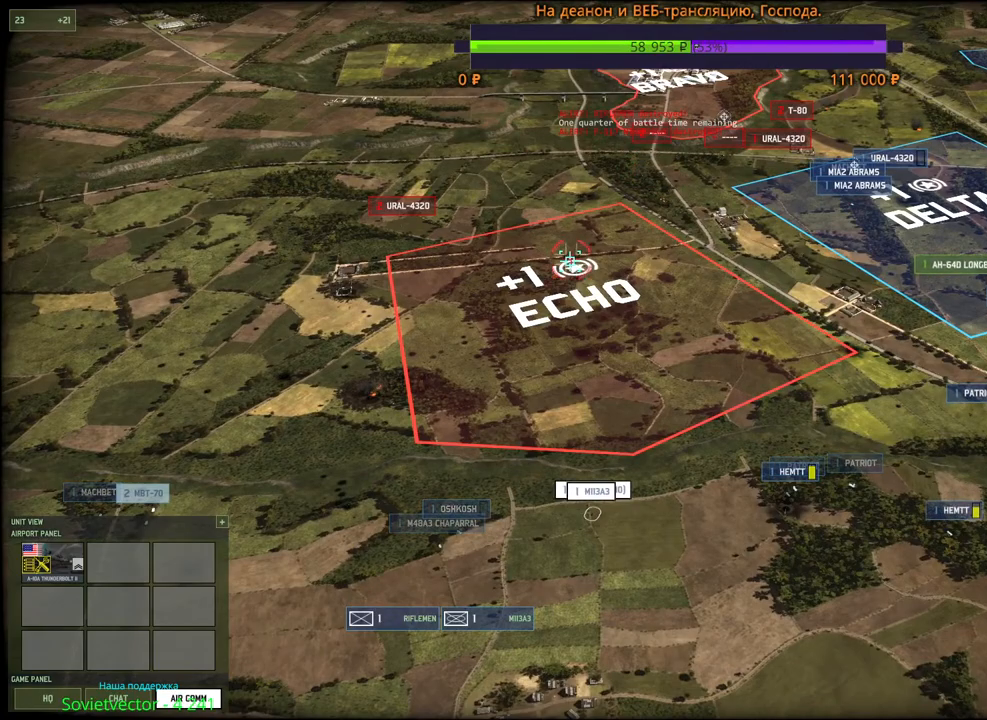
{"keys": [], "mouse": [], "events": [[83, "mouse_left", "down"], [83, "q", "down"], [150, "mouse_left", "up"], [200, "q", "up"], [217, "q", "down"], [233, "mouse_left", "down"], [300, "mouse_left", "up"], [317, "q", "up"], [367, "mouse_left", "down"], [450, "mouse_left", "up"]]}
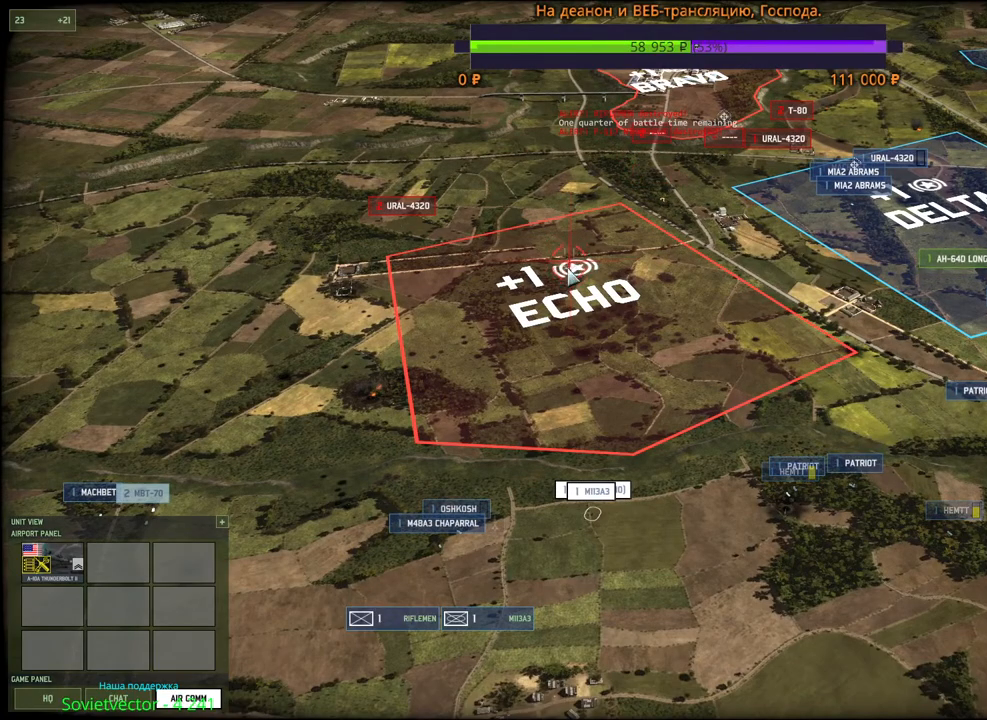
{"keys": [], "mouse": [], "events": [[33, "s", "down"], [100, "s", "up"]]}
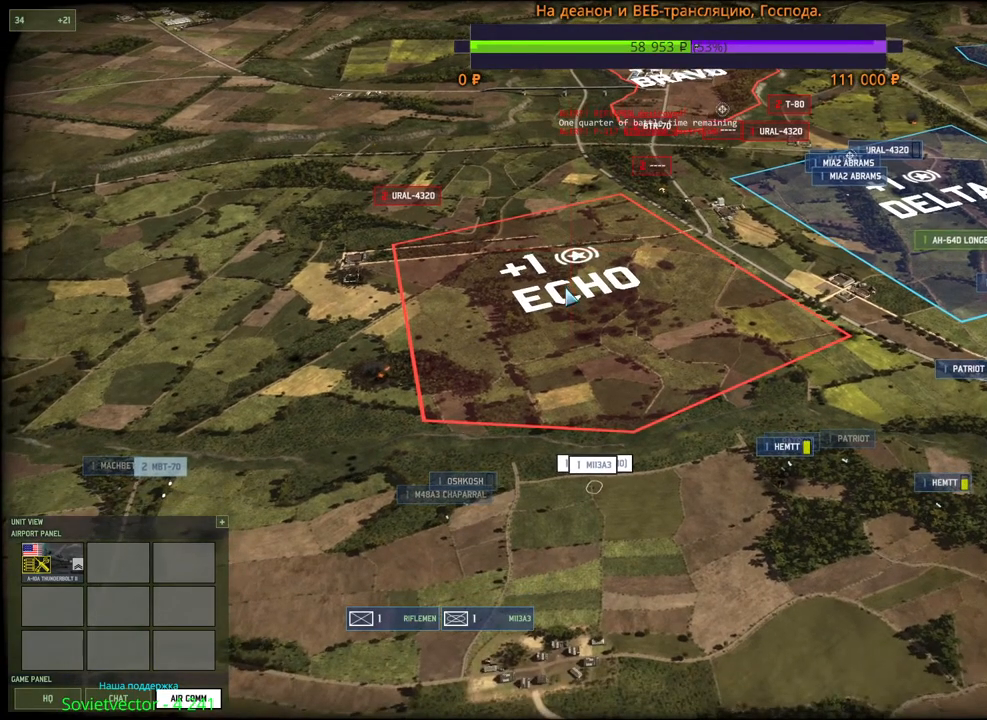
{"keys": [], "mouse": [], "events": [[17, "d", "down"], [167, "d", "up"], [367, "3", "down"], [450, "3", "up"]]}
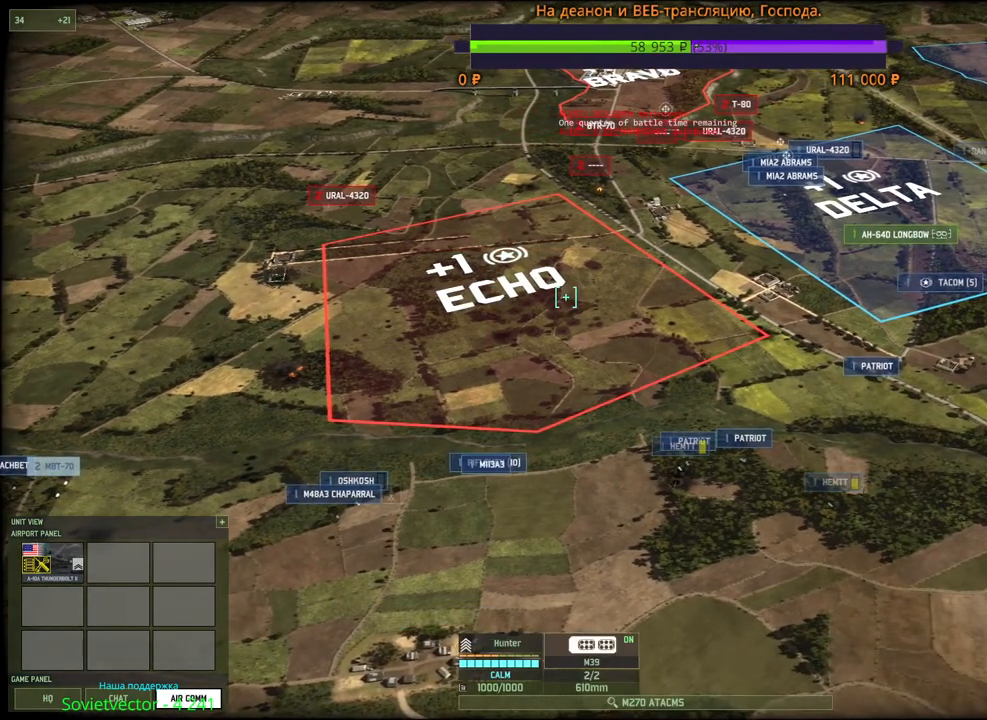
{"keys": [], "mouse": [], "events": [[117, "4", "down"], [250, "4", "up"]]}
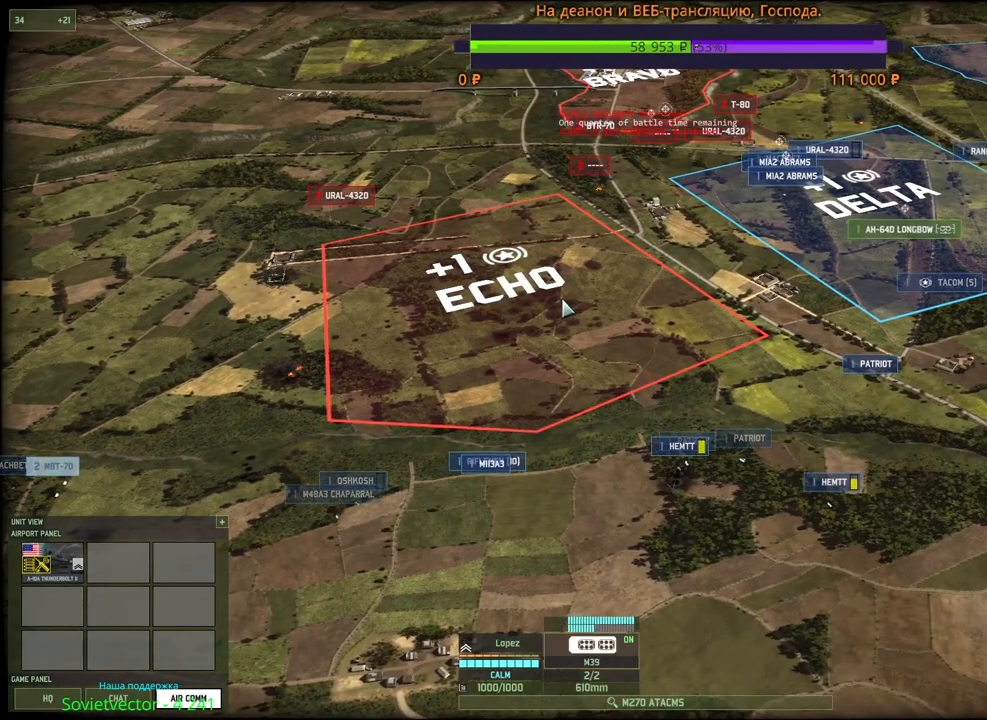
{"keys": ["e"], "mouse": [], "events": [[483, "e", "down"]]}
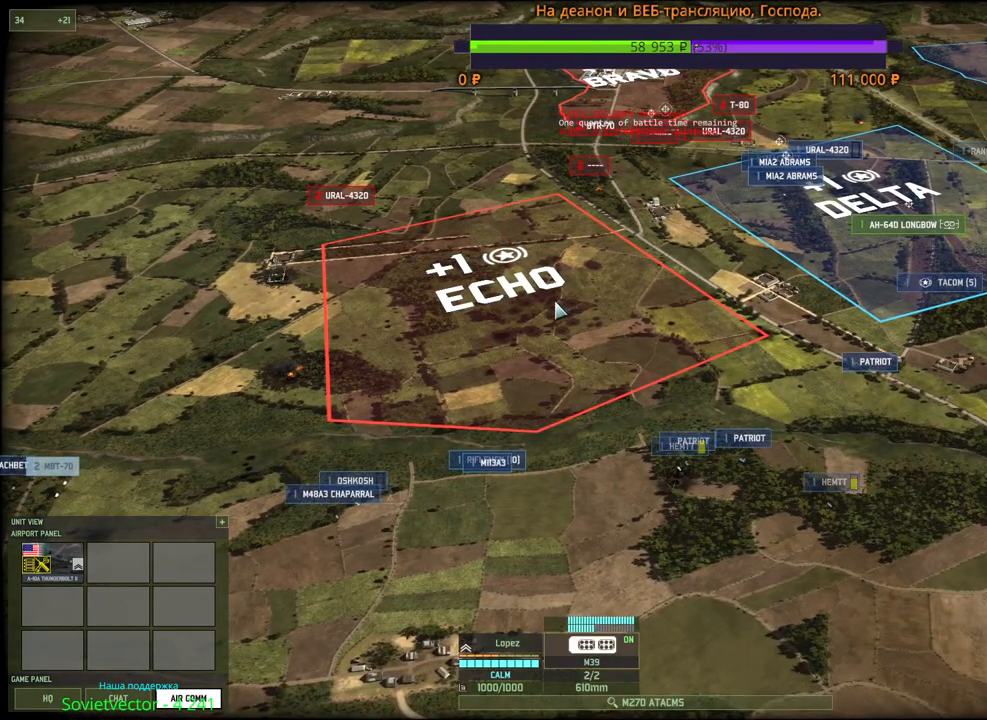
{"keys": [], "mouse": [], "events": [[117, "e", "up"], [117, "w", "down"], [300, "3", "down"], [317, "w", "up"], [433, "3", "up"]]}
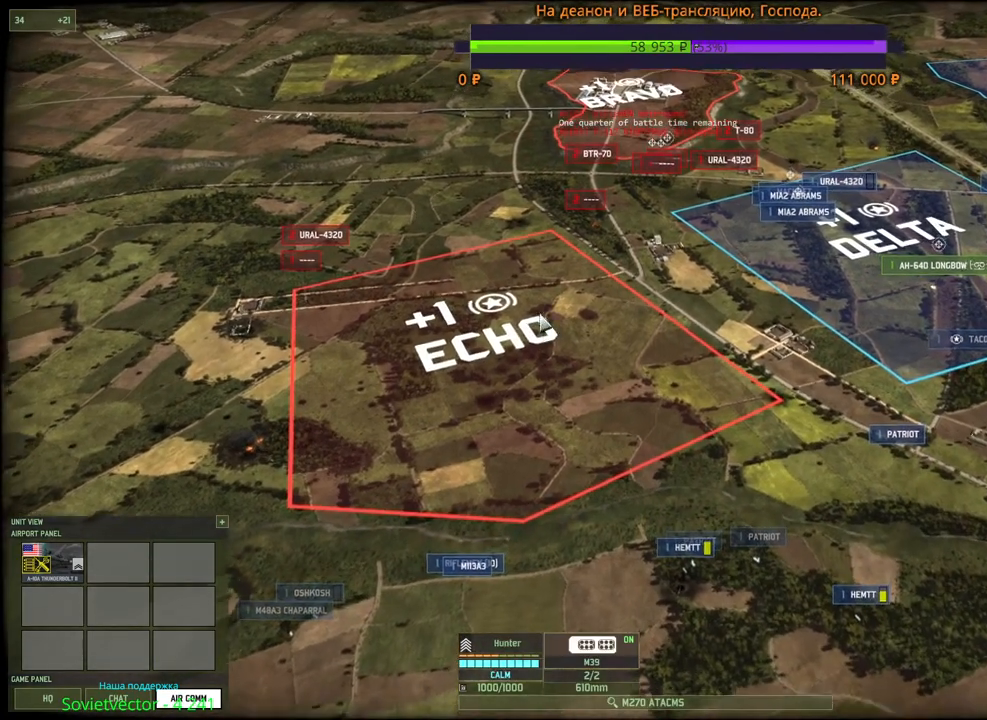
{"keys": ["t"], "mouse": [], "events": [[67, "a", "down"], [83, "w", "down"], [217, "a", "up"], [250, "w", "up"], [400, "t", "down"]]}
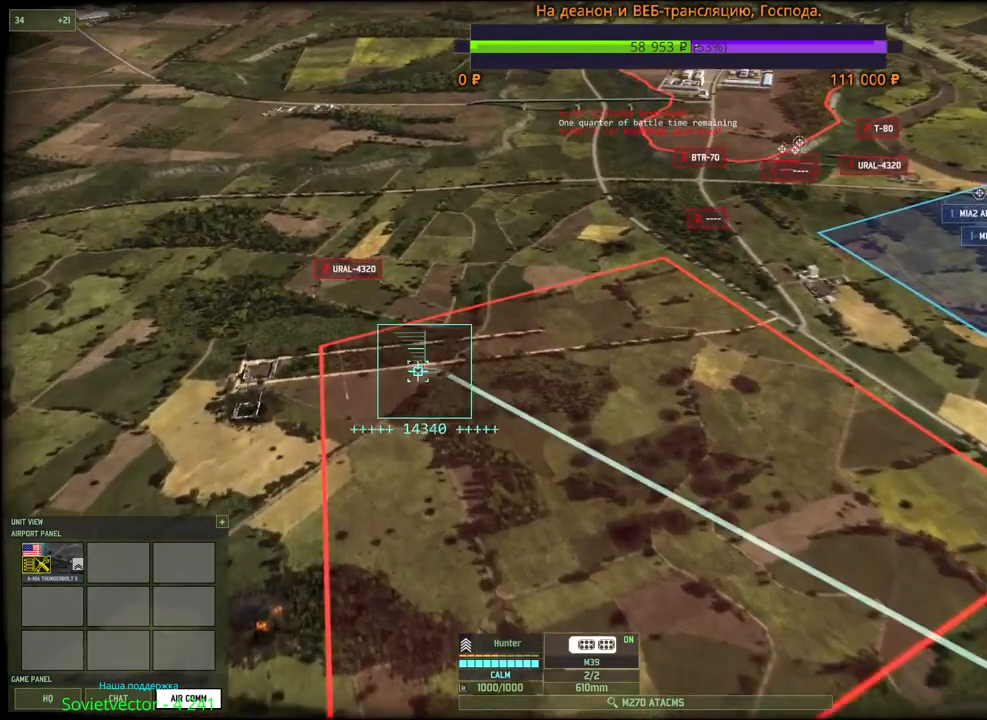
{"keys": [], "mouse": [], "events": [[50, "t", "up"]]}
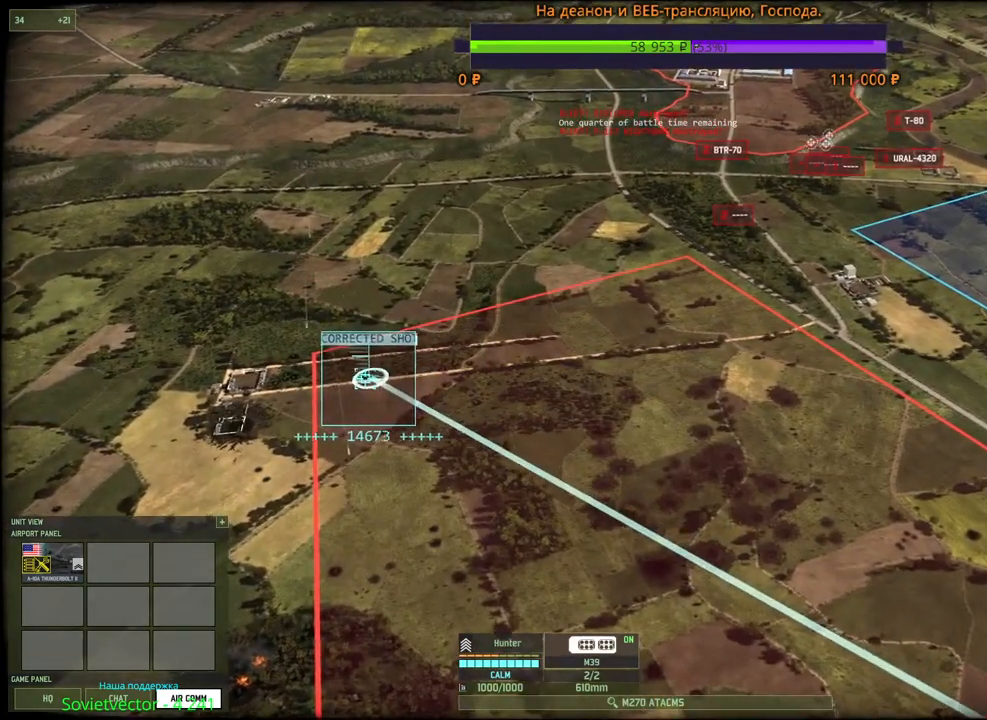
{"keys": [], "mouse": [], "events": []}
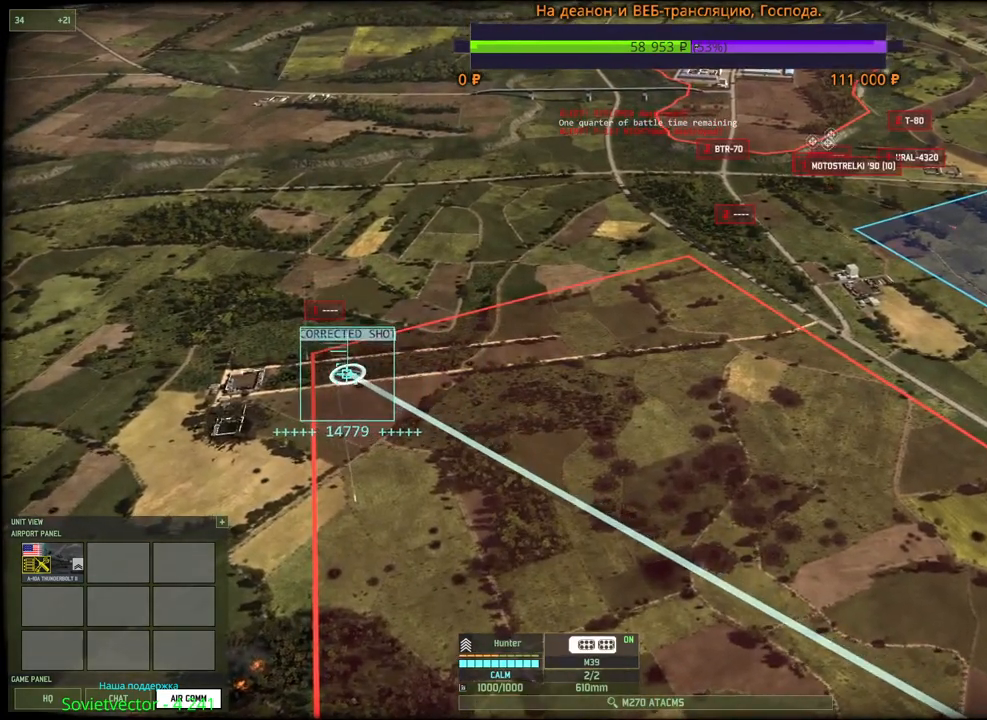
{"keys": ["a"], "mouse": [], "events": [[467, "a", "down"]]}
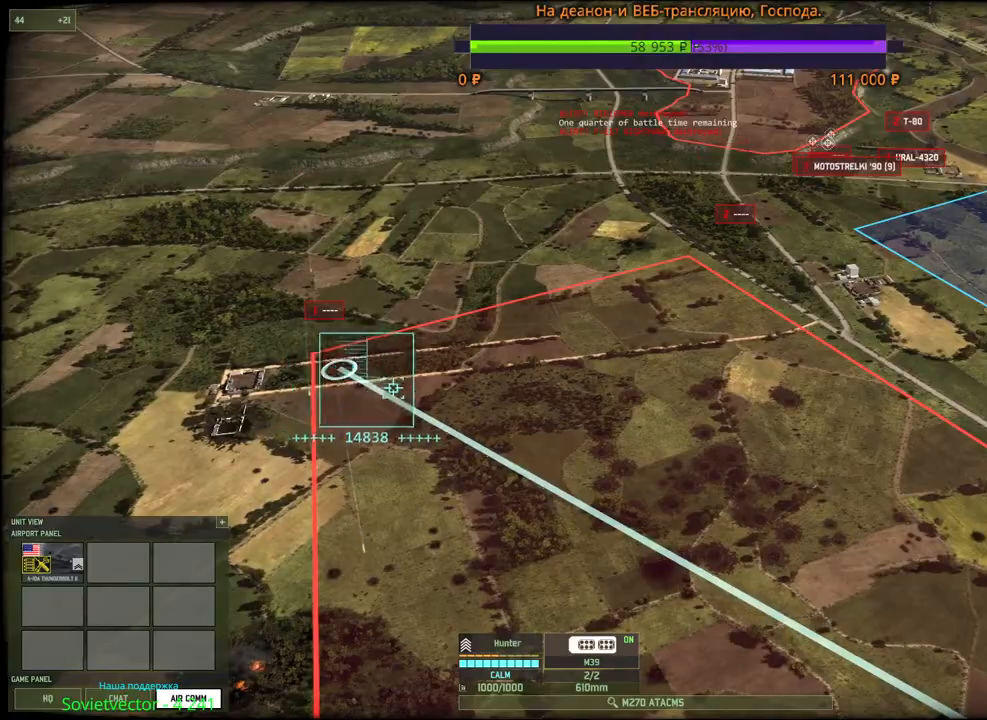
{"keys": [], "mouse": [], "events": [[33, "w", "down"], [133, "a", "up"], [133, "w", "up"]]}
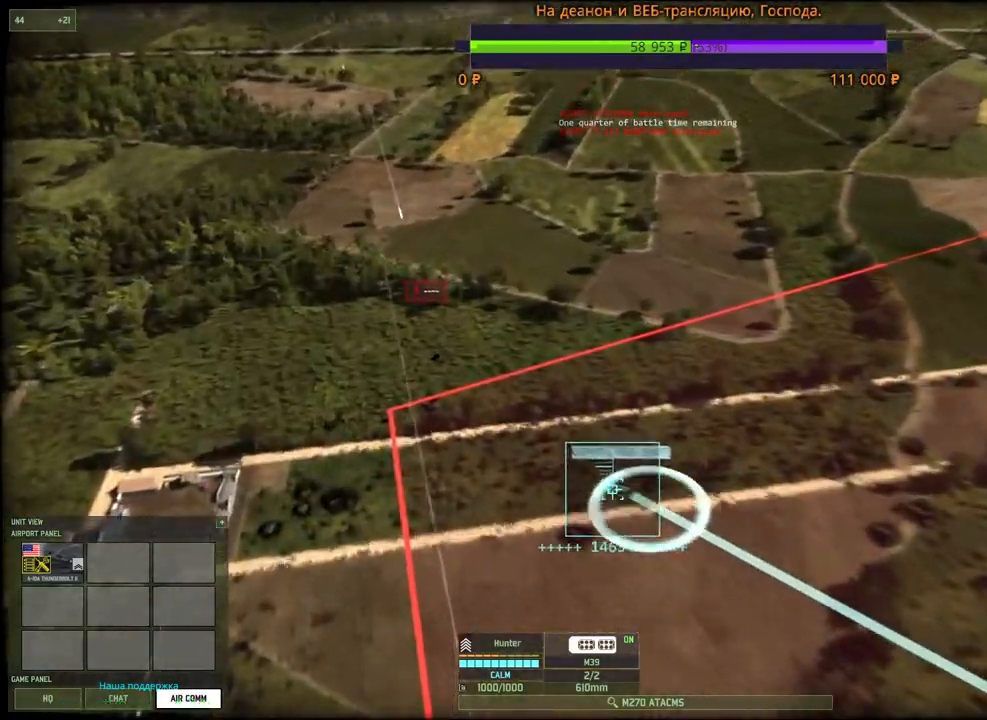
{"keys": [], "mouse": [], "events": [[417, "a", "down"], [417, "w", "down"], [467, "a", "up"], [483, "w", "up"]]}
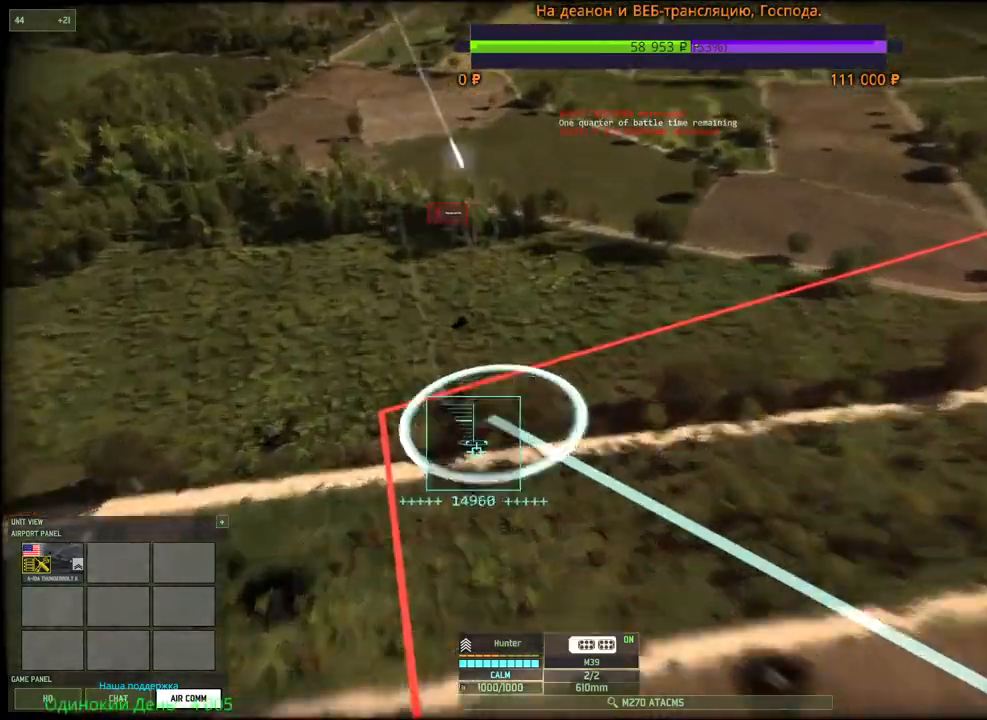
{"keys": [], "mouse": [], "events": []}
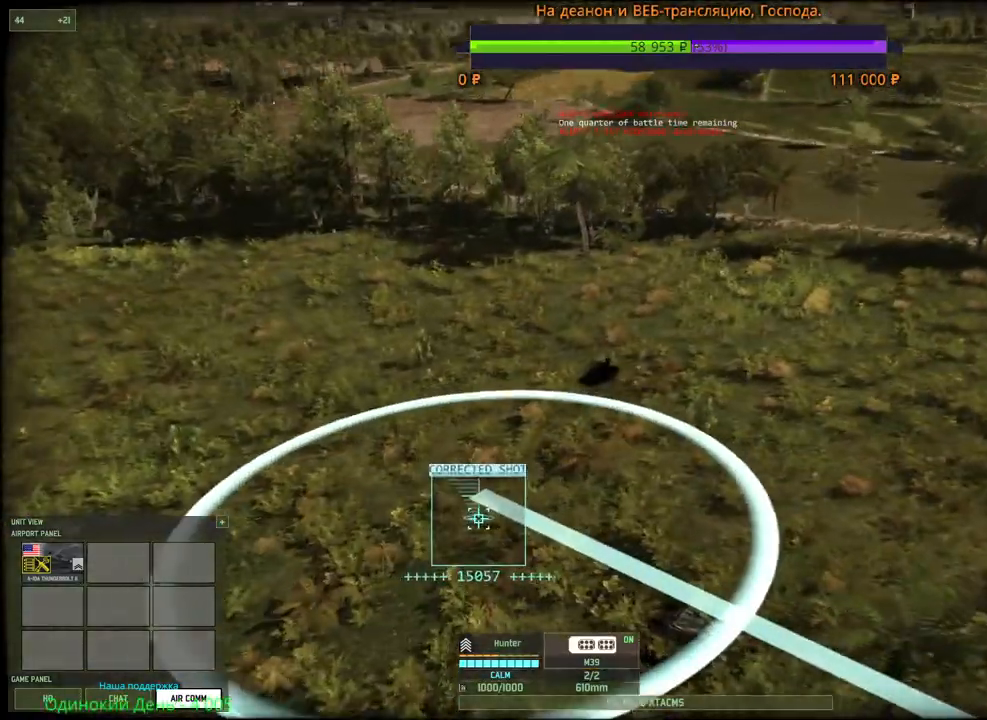
{"keys": [], "mouse": [], "events": []}
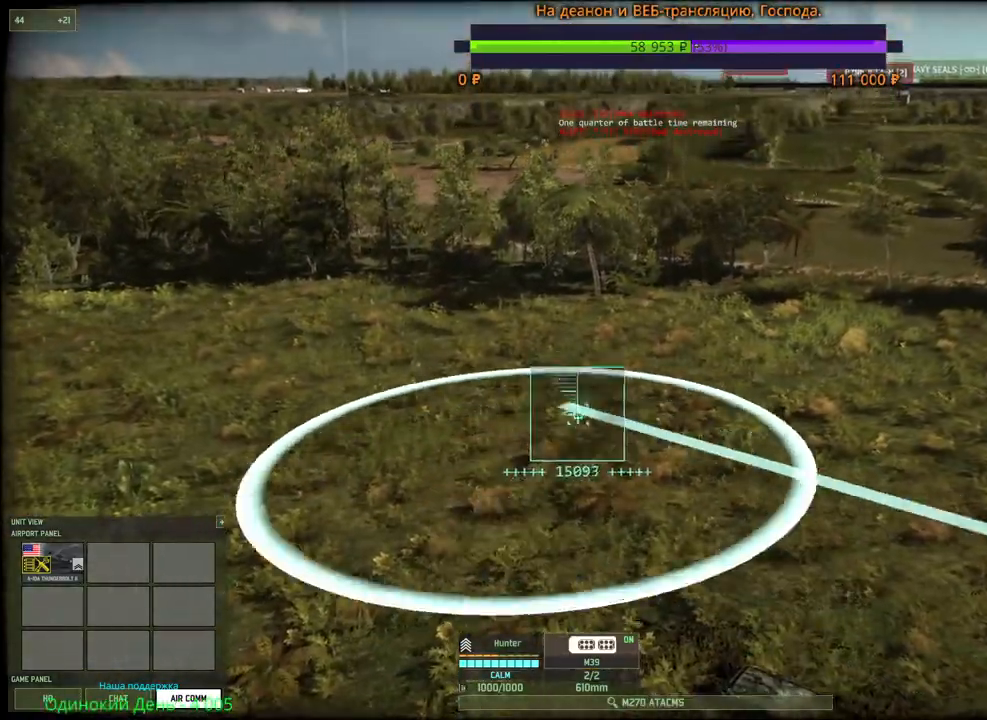
{"keys": [], "mouse": [], "events": [[133, "d", "down"], [167, "mouse_wheel", "down"], [217, "mouse_wheel", "up"], [367, "s", "down"], [417, "s", "up"], [433, "d", "up"]]}
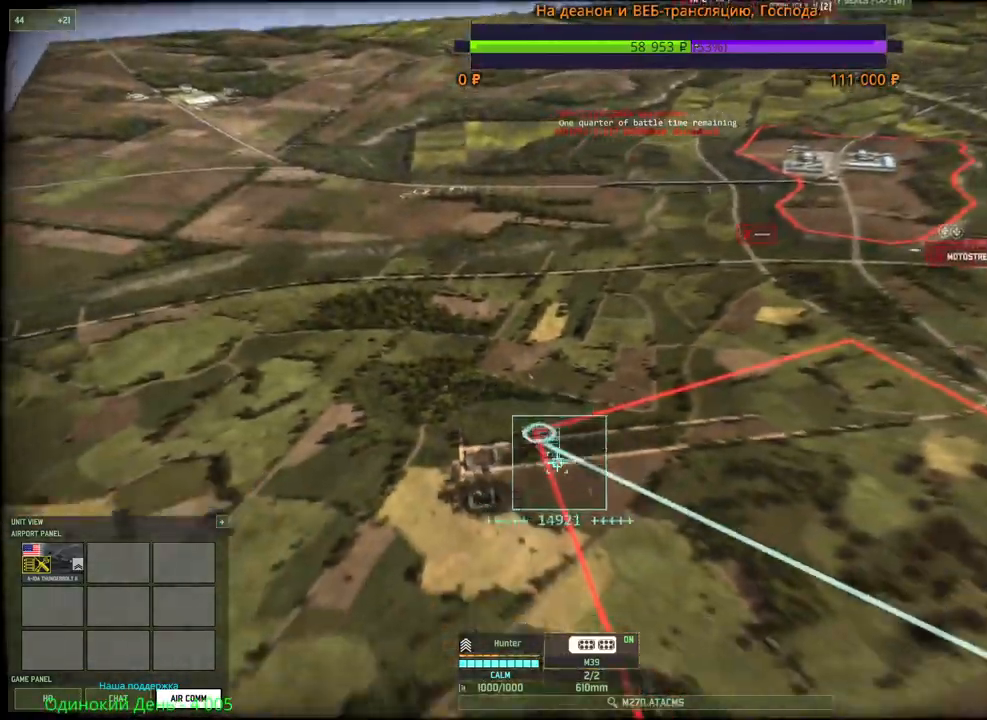
{"keys": ["a", "w"], "mouse": [], "events": [[300, "w", "down"], [433, "a", "down"]]}
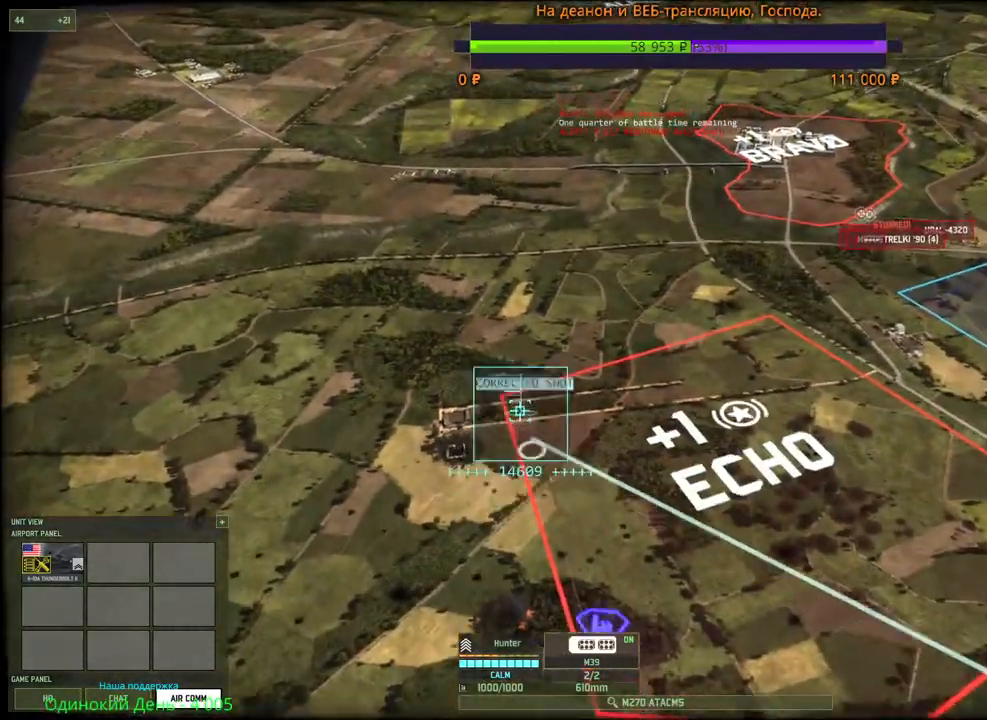
{"keys": [], "mouse": [], "events": [[100, "a", "up"], [283, "w", "up"]]}
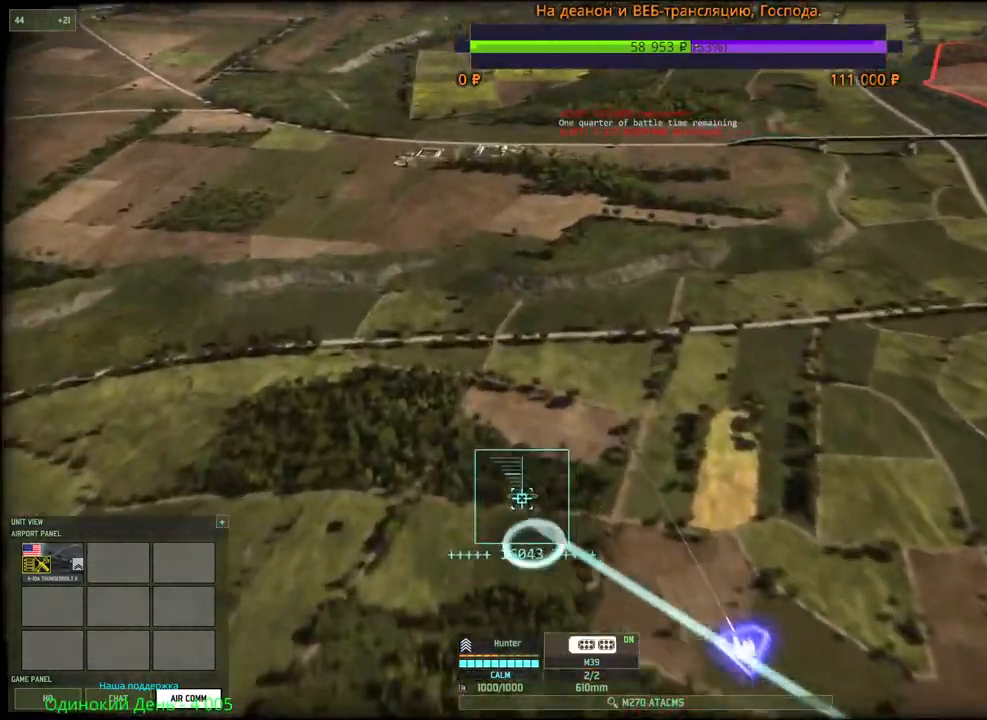
{"keys": [], "mouse": [], "events": []}
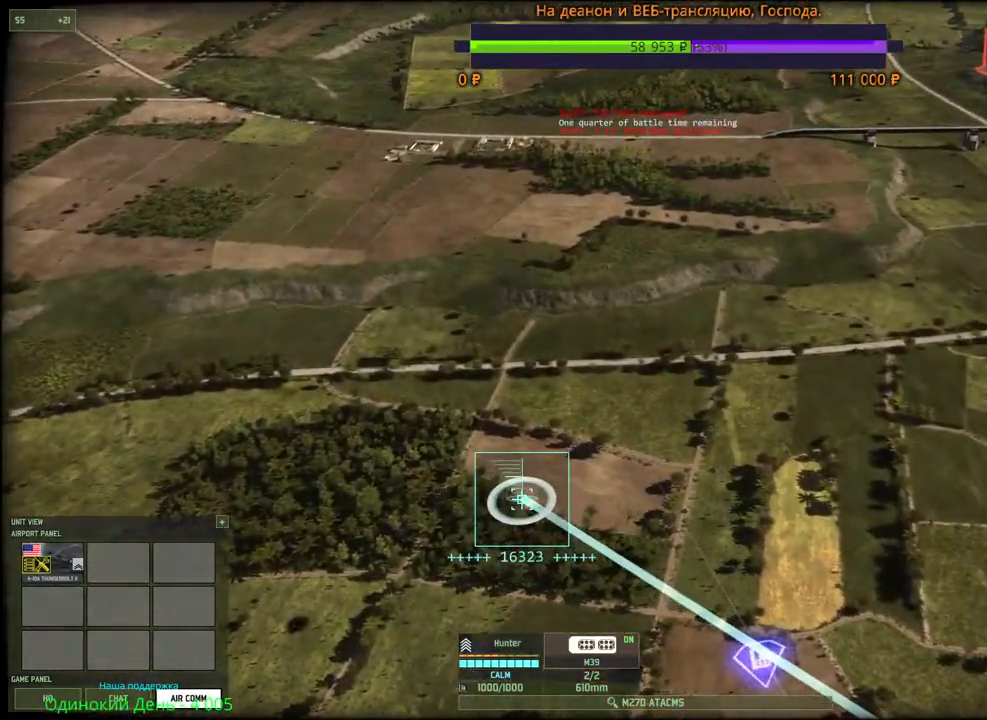
{"keys": ["d"], "mouse": [], "events": [[250, "d", "down"], [250, "s", "down"], [300, "mouse_wheel", "down"], [350, "mouse_wheel", "up"], [417, "s", "up"]]}
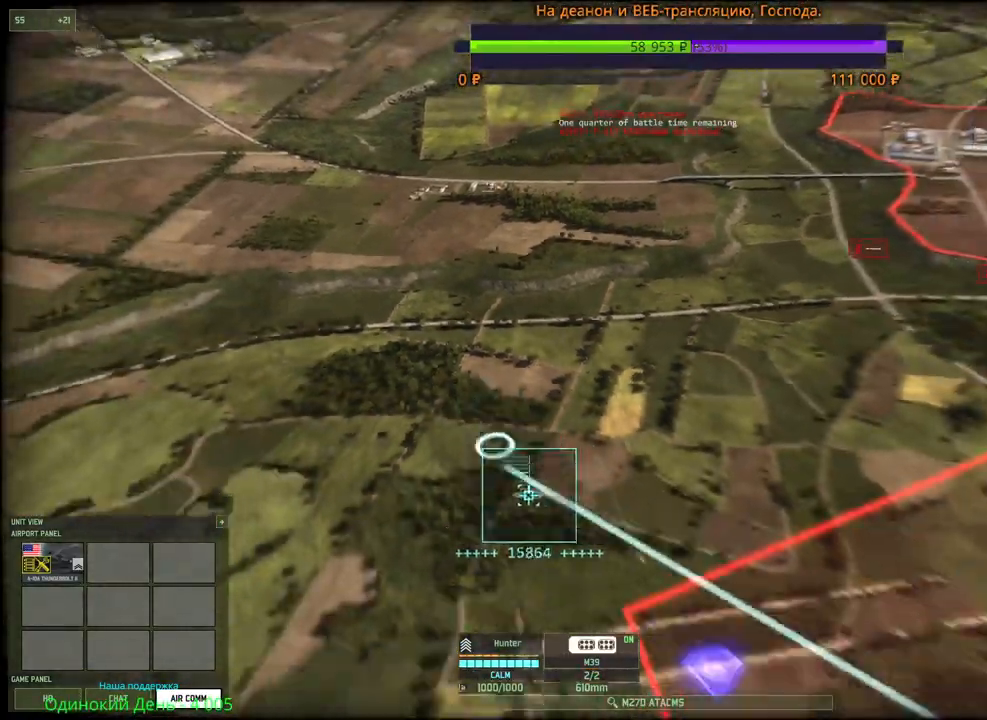
{"keys": [], "mouse": [], "events": [[33, "mouse_wheel", "down"], [200, "mouse_wheel", "up"], [217, "d", "up"]]}
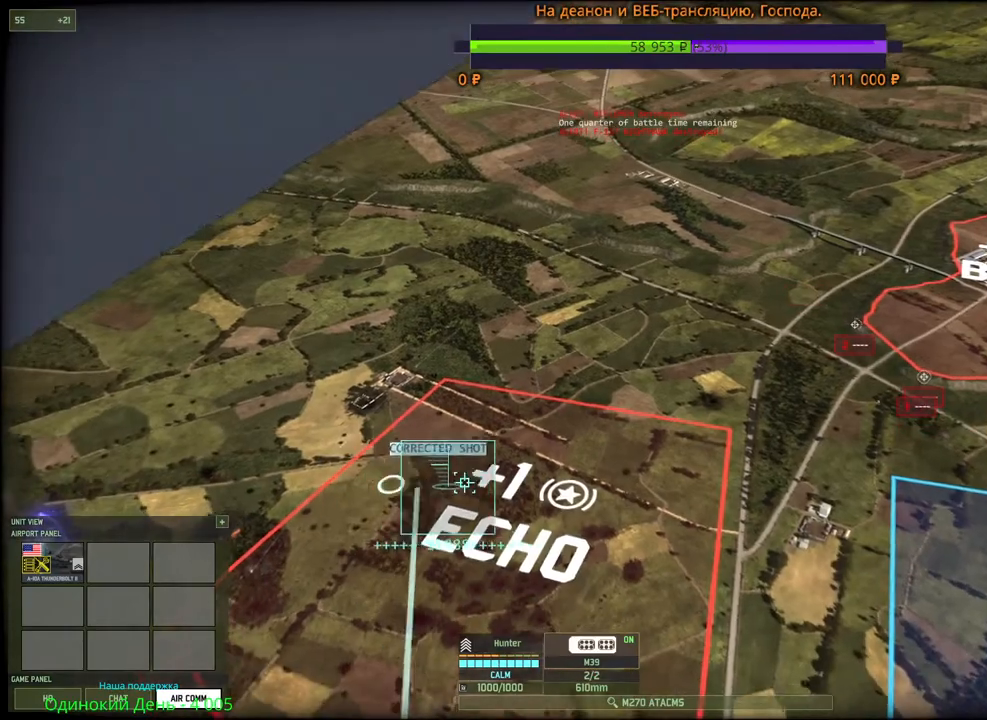
{"keys": [], "mouse": [], "events": []}
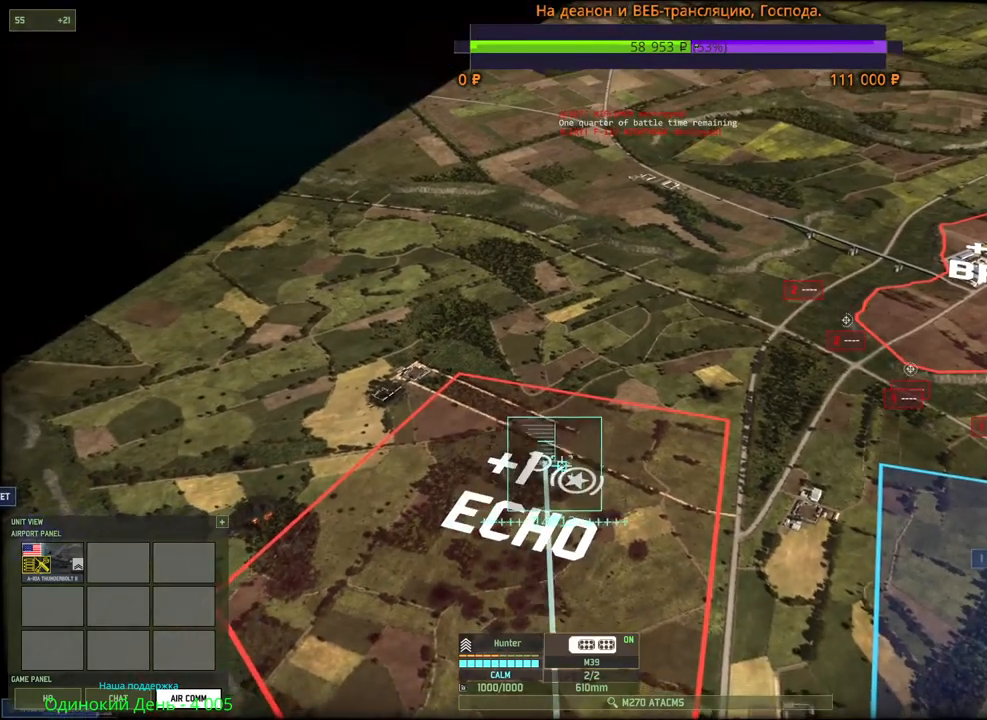
{"keys": [], "mouse": [], "events": [[33, "d", "down"], [333, "d", "up"], [383, "w", "down"], [417, "w", "up"]]}
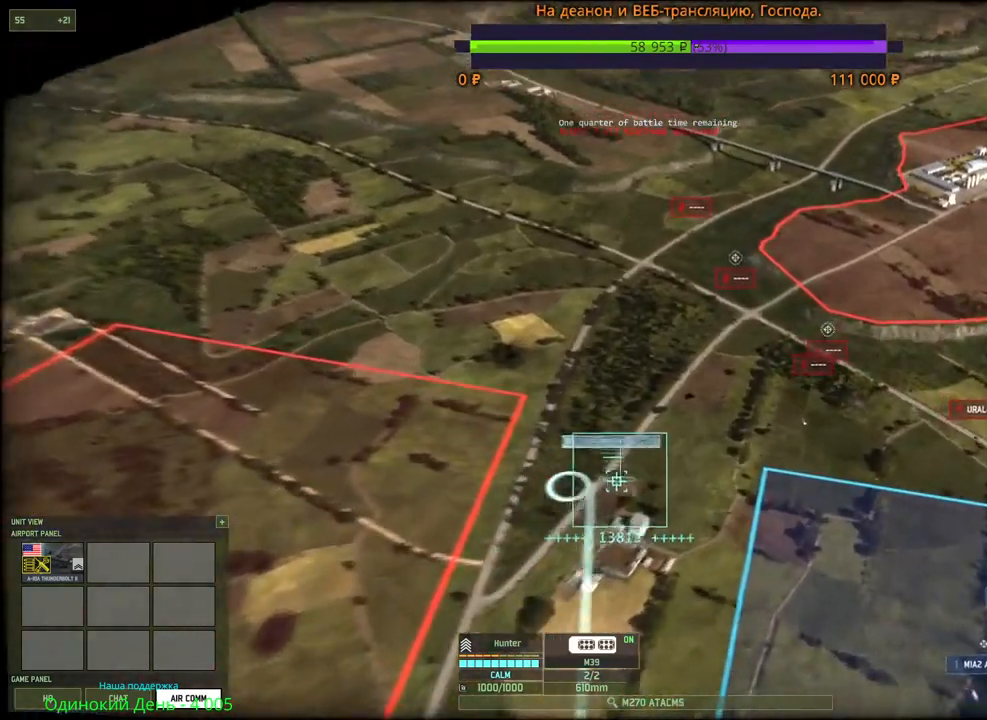
{"keys": [], "mouse": [], "events": [[167, "d", "down"], [233, "w", "down"], [317, "d", "up"], [350, "w", "up"]]}
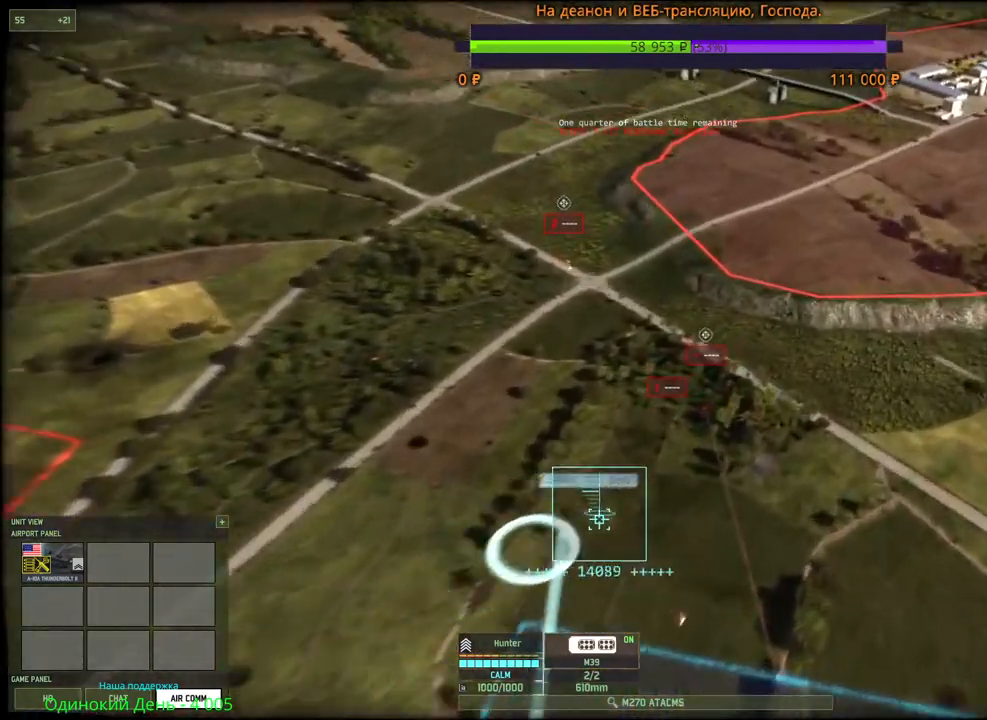
{"keys": [], "mouse": ["left"], "events": [[467, "mouse_left", "down"]]}
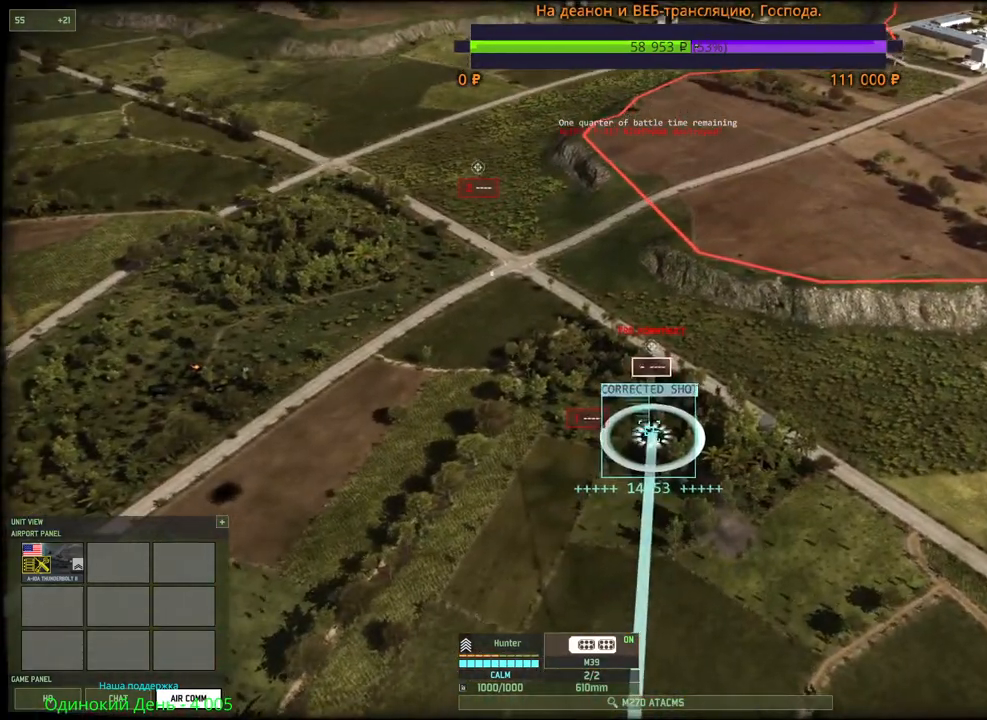
{"keys": [], "mouse": [], "events": [[50, "mouse_left", "up"], [133, "s", "down"], [167, "d", "down"], [283, "mouse_wheel", "down"], [317, "mouse_wheel", "up"], [367, "d", "up"], [400, "s", "up"]]}
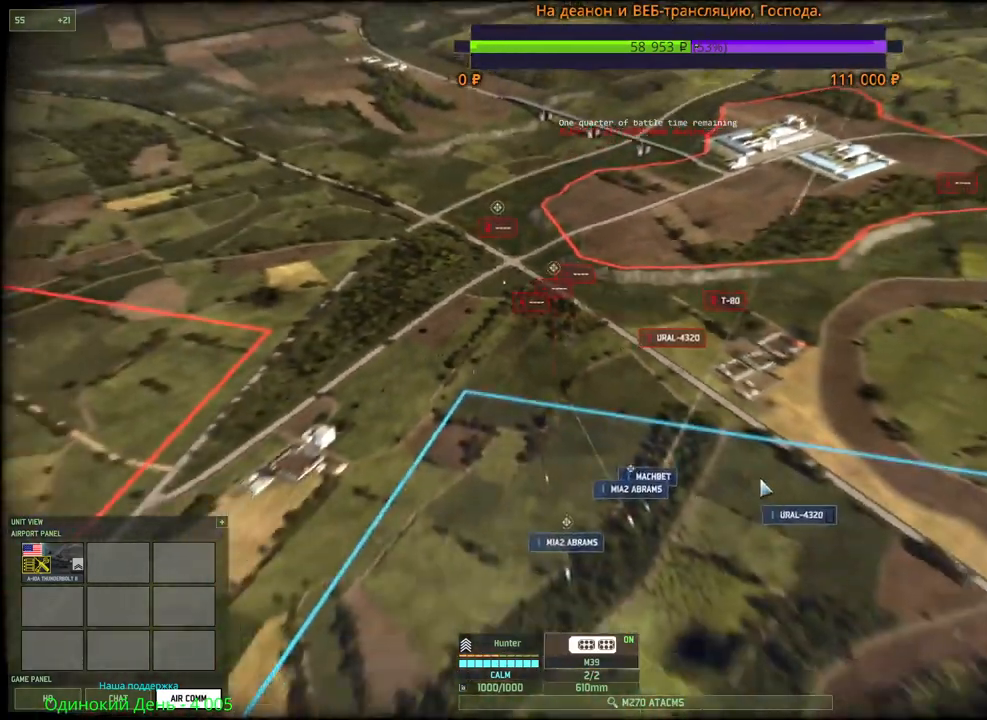
{"keys": [], "mouse": [], "events": []}
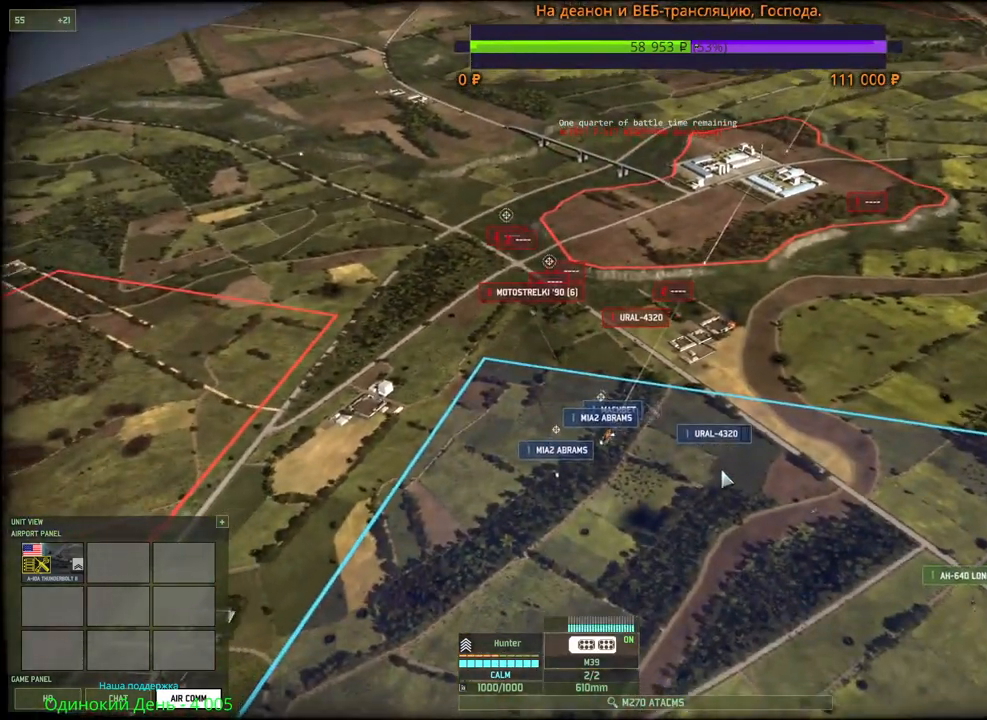
{"keys": [], "mouse": [], "events": []}
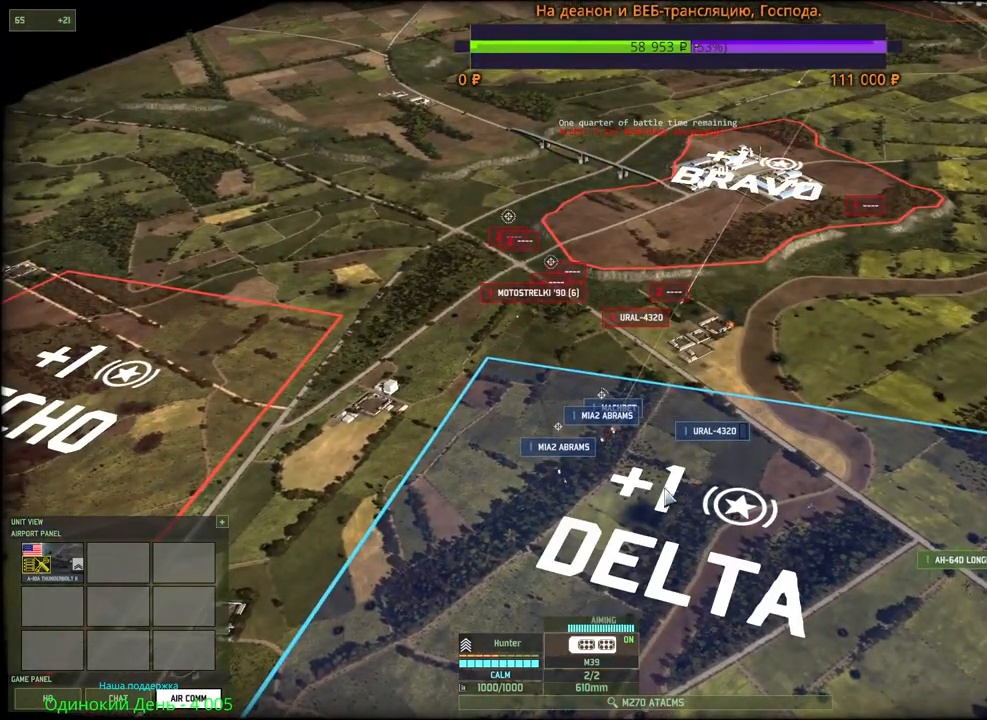
{"keys": ["g"], "mouse": [], "events": [[167, "mouse_left", "down"], [283, "mouse_left", "up"], [500, "g", "down"]]}
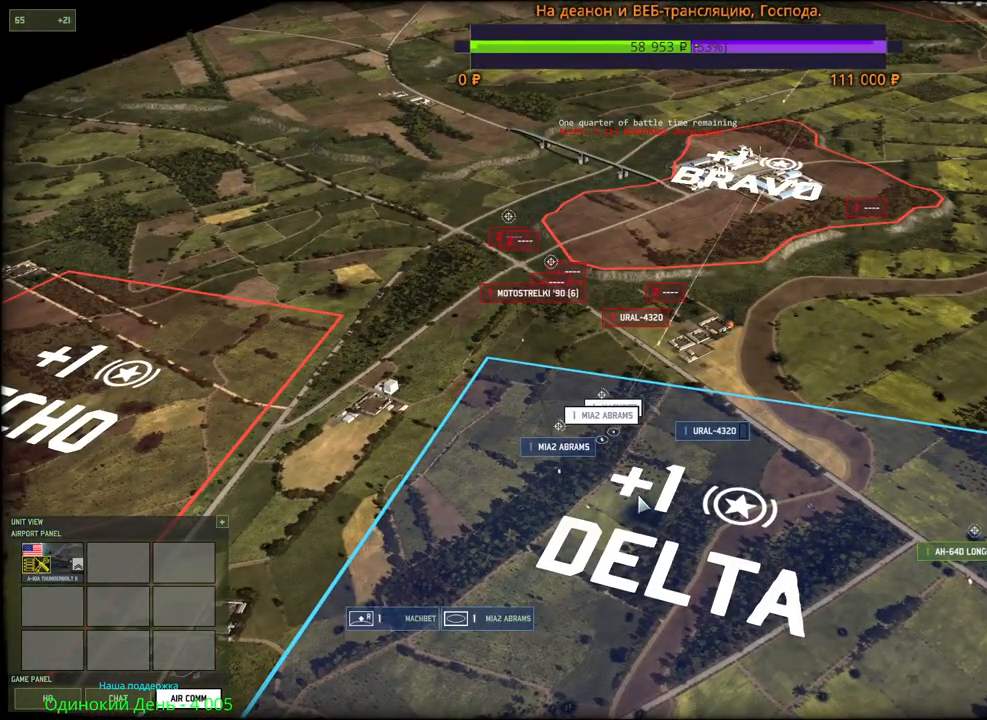
{"keys": ["a", "s"], "mouse": [], "events": [[133, "g", "up"], [233, "mouse_left", "down"], [317, "mouse_left", "up"], [400, "a", "down"], [417, "s", "down"]]}